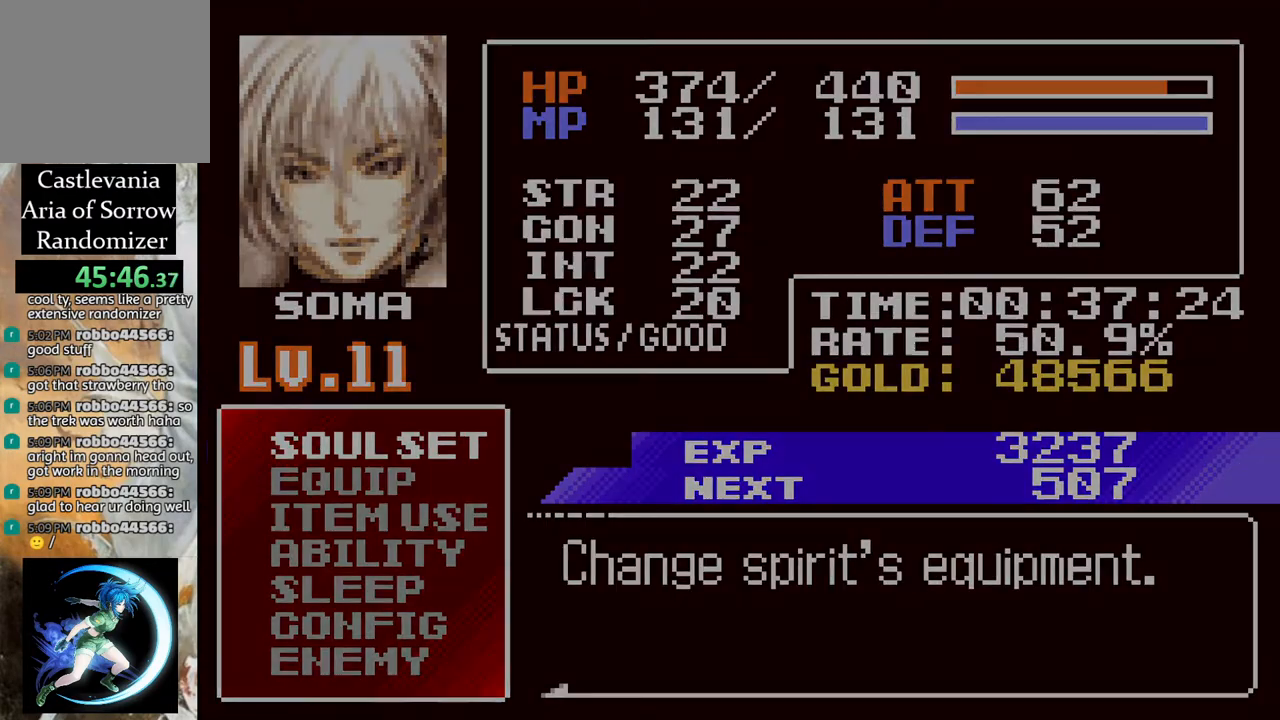
Gameplay with a controller (PlayStation layout); each line is a JSON object with the inputs held at the frame after it. "events" lists button and stick changes between this image and that frame as [ms after this image, input, new state], when the widget could be followed in between.
{"buttons": ["DPAD_RIGHT"], "left_stick": "center", "right_stick": "center", "events": [[83, "CIRCLE", "up"], [333, "DPAD_RIGHT", "down"], [350, "R1", "down"], [433, "DPAD_RIGHT", "up"], [450, "DPAD_RIGHT", "down"], [450, "R1", "up"]]}
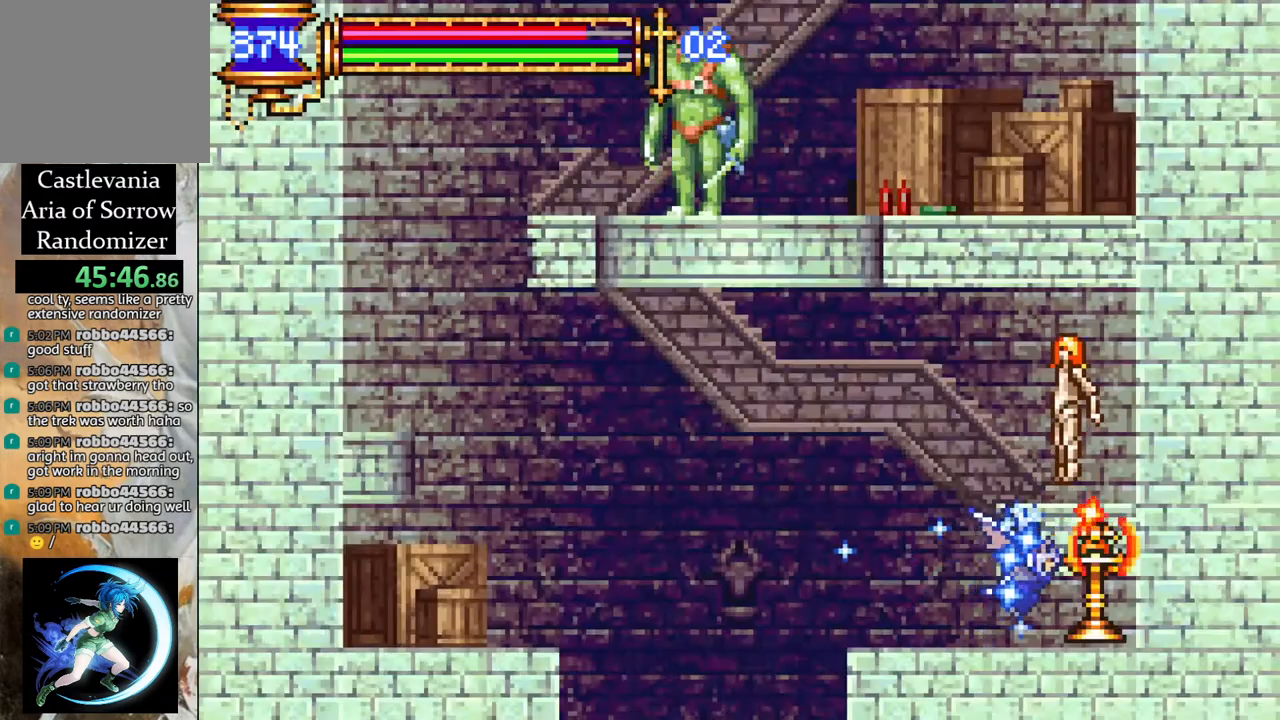
{"buttons": [], "left_stick": "center", "right_stick": "center", "events": [[167, "DPAD_RIGHT", "up"], [283, "DPAD_LEFT", "down"], [450, "DPAD_LEFT", "up"]]}
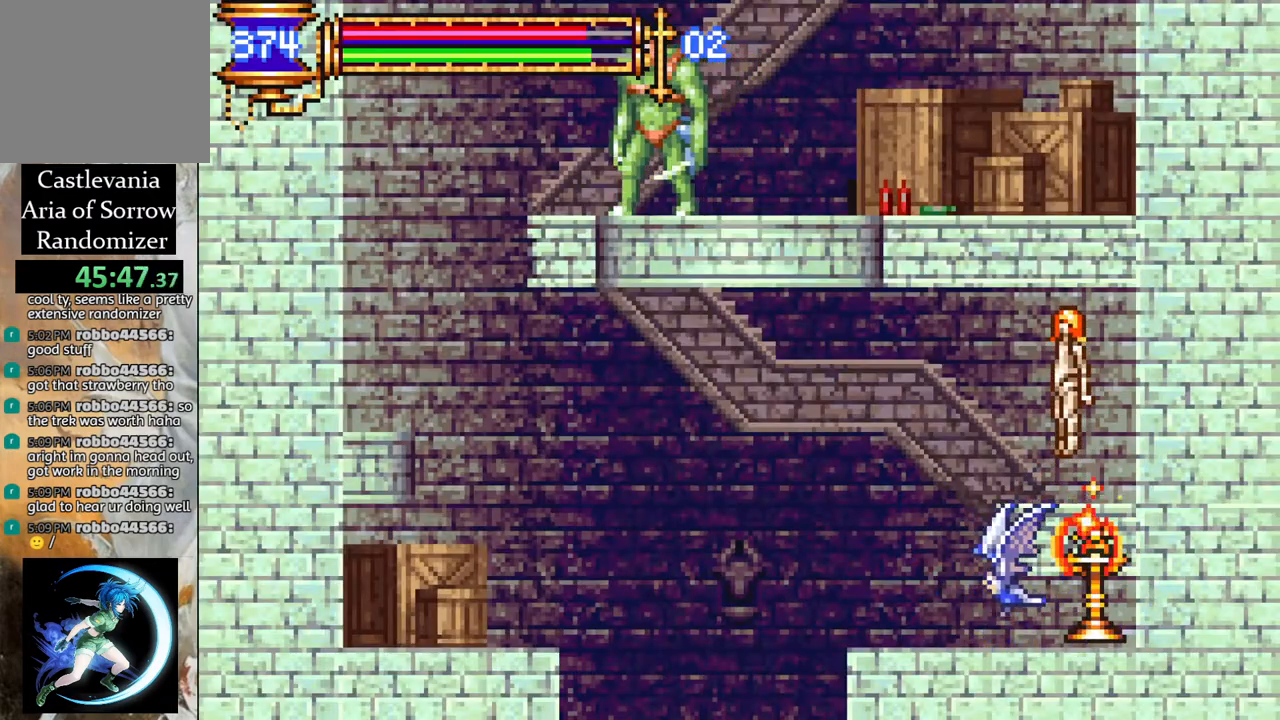
{"buttons": ["DPAD_LEFT"], "left_stick": "center", "right_stick": "center", "events": [[167, "DPAD_RIGHT", "down"], [250, "DPAD_RIGHT", "up"], [400, "DPAD_LEFT", "down"]]}
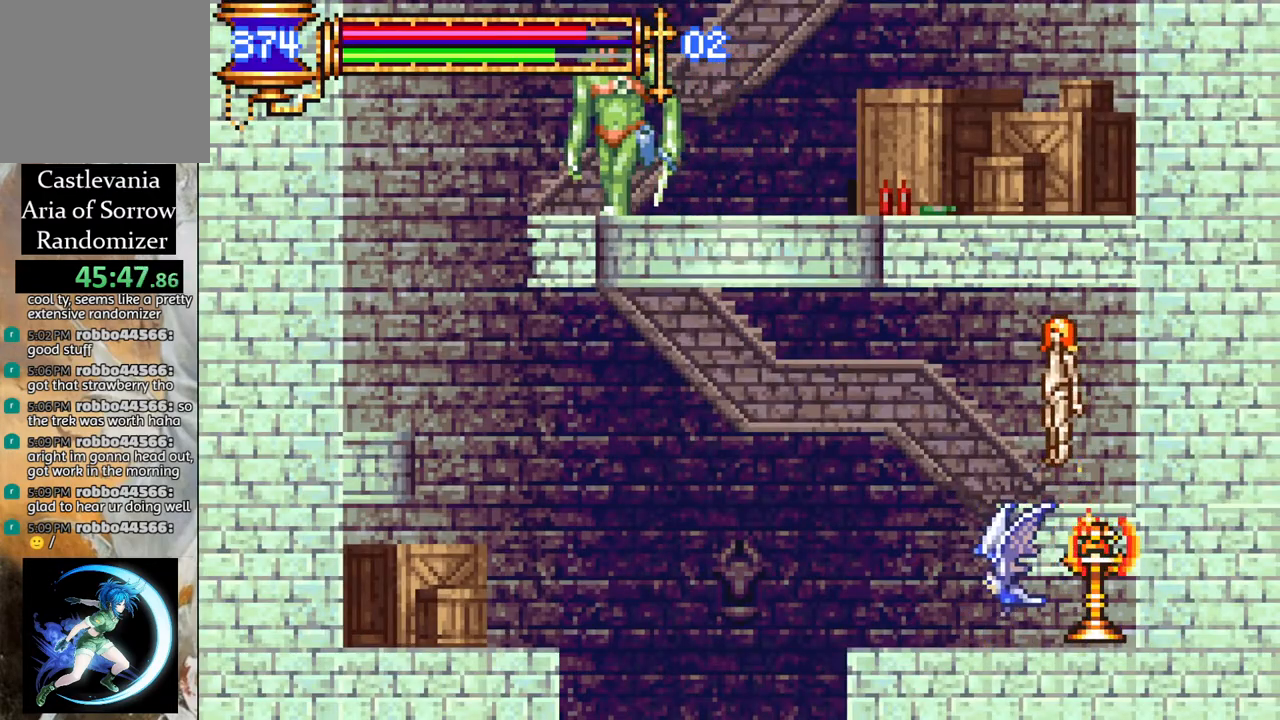
{"buttons": ["R1"], "left_stick": "center", "right_stick": "center", "events": [[83, "DPAD_LEFT", "up"], [450, "R1", "down"]]}
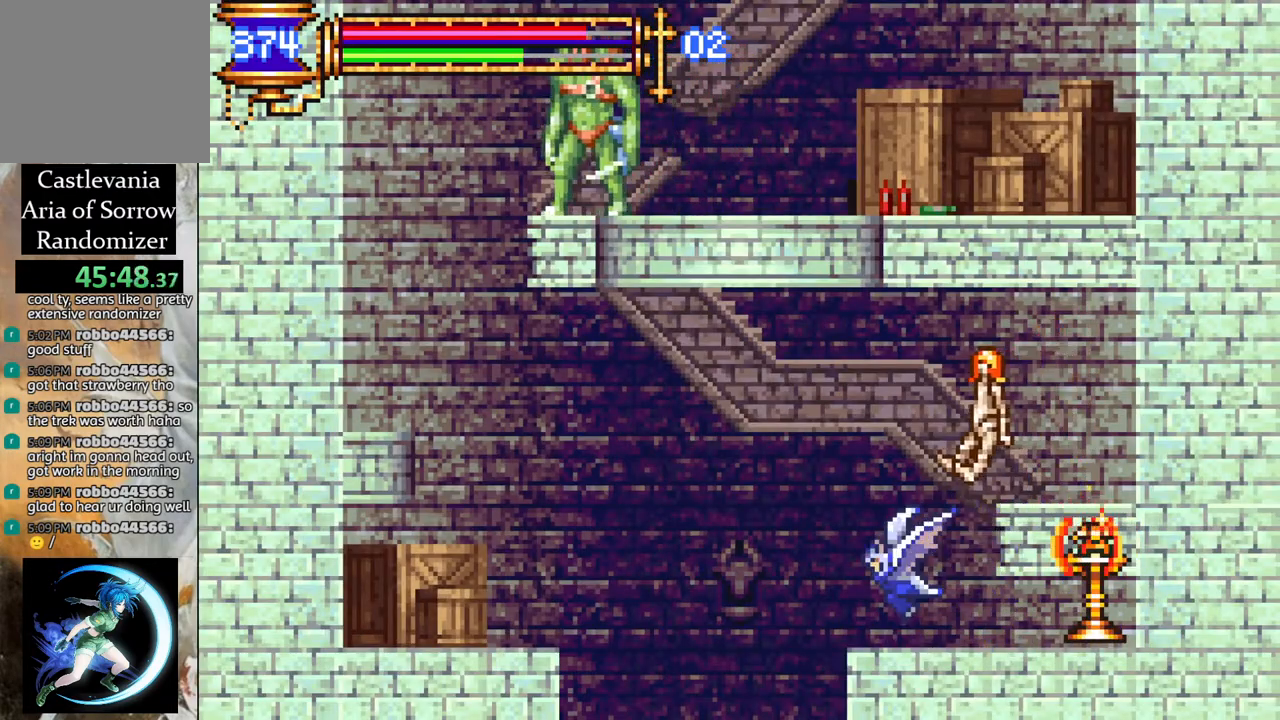
{"buttons": [], "left_stick": "center", "right_stick": "center", "events": [[67, "R1", "up"], [467, "DPAD_LEFT", "down"], [500, "DPAD_LEFT", "up"]]}
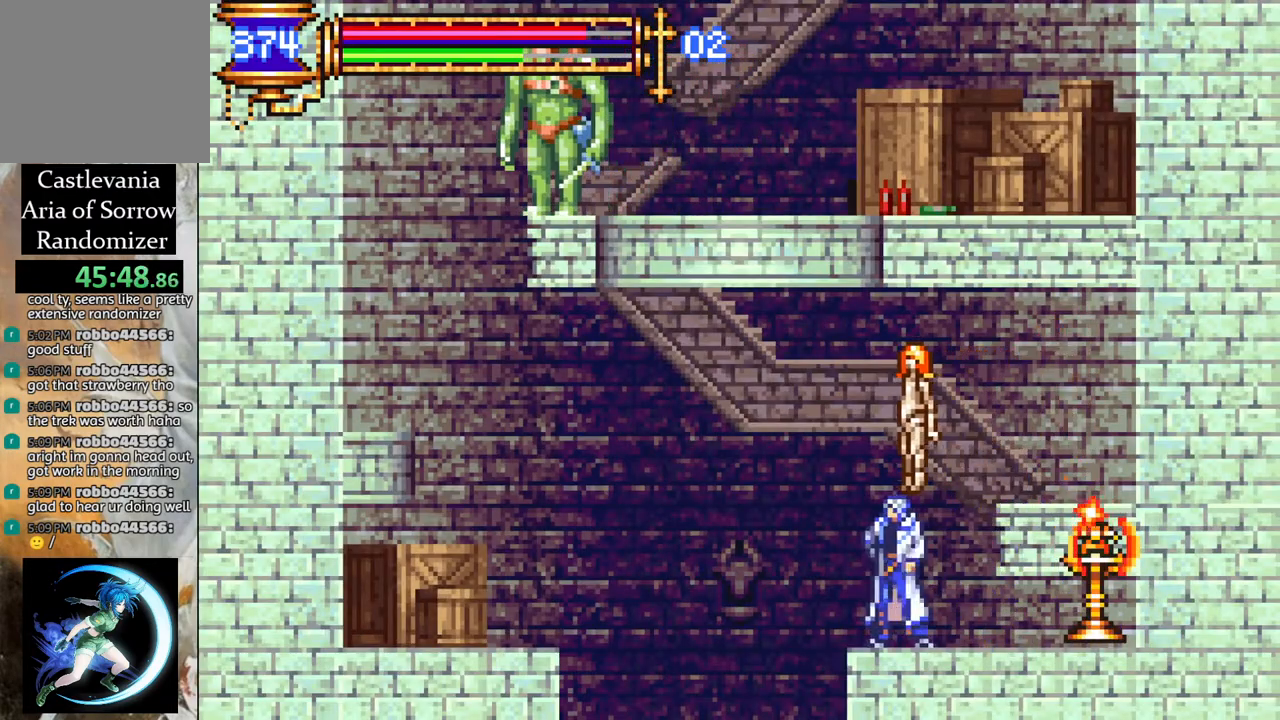
{"buttons": [], "left_stick": "center", "right_stick": "center", "events": []}
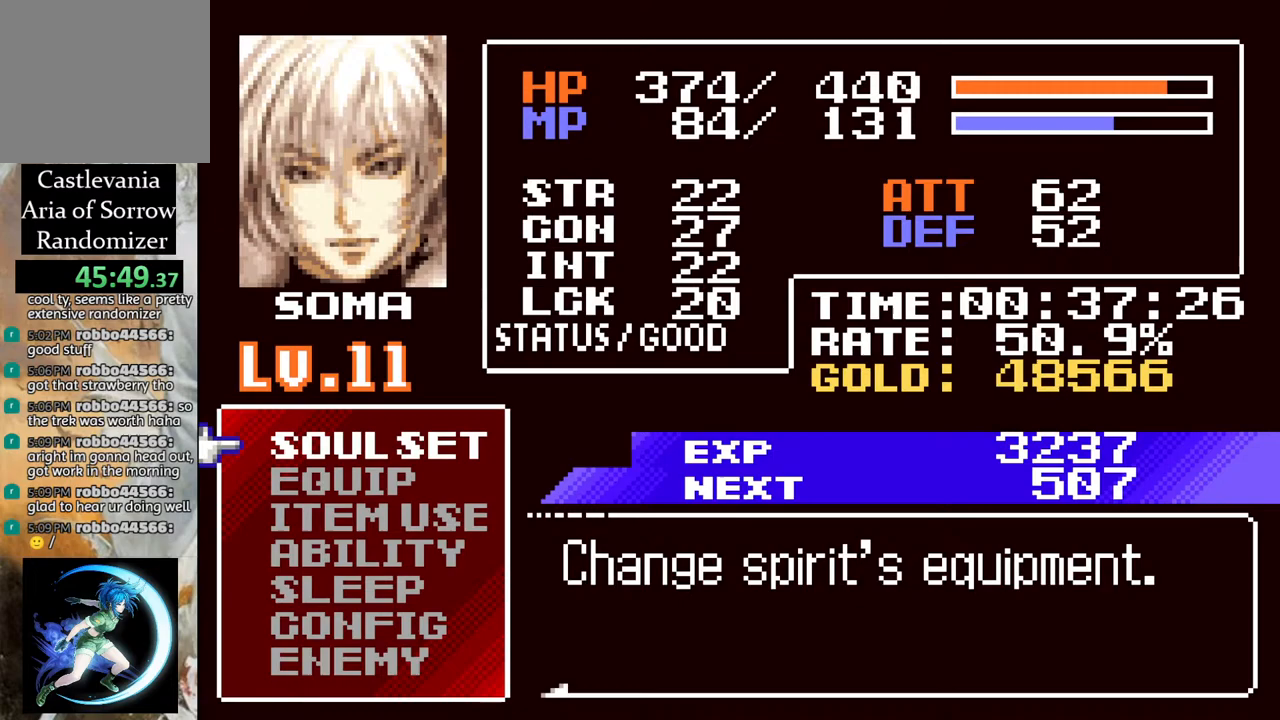
{"buttons": [], "left_stick": "center", "right_stick": "center", "events": []}
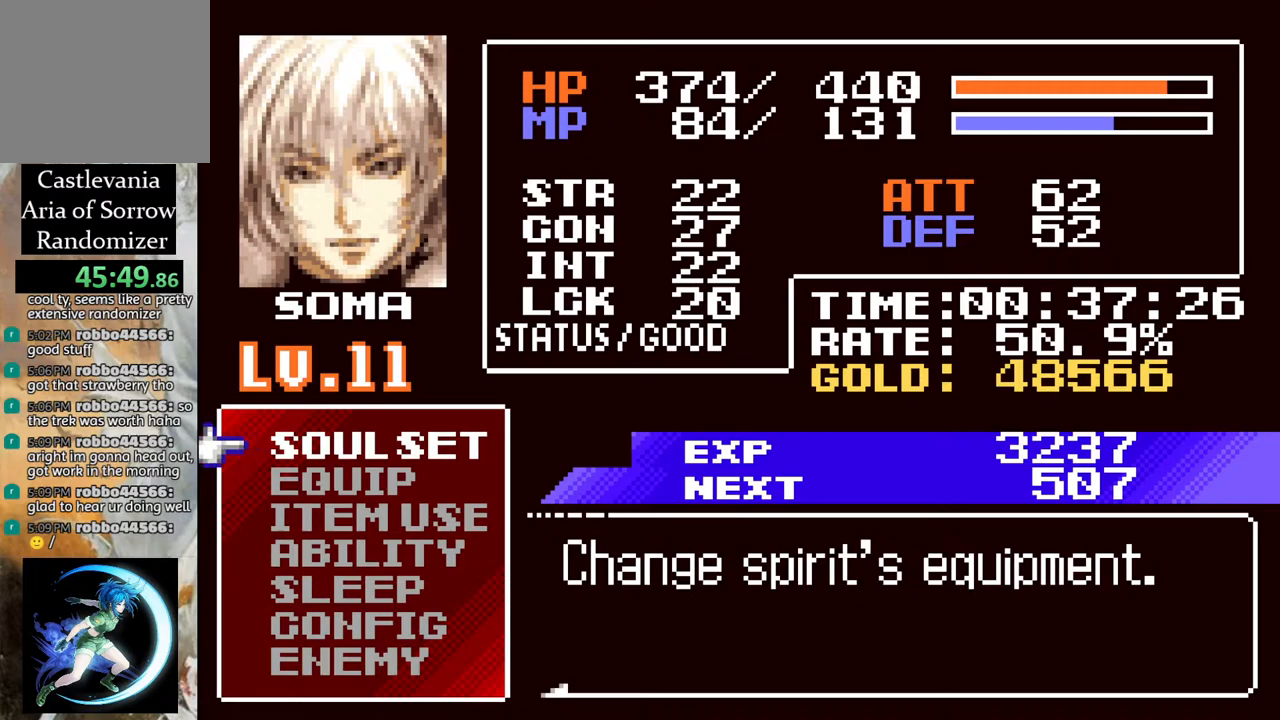
{"buttons": [], "left_stick": "center", "right_stick": "center", "events": [[283, "CROSS", "down"], [333, "CROSS", "up"]]}
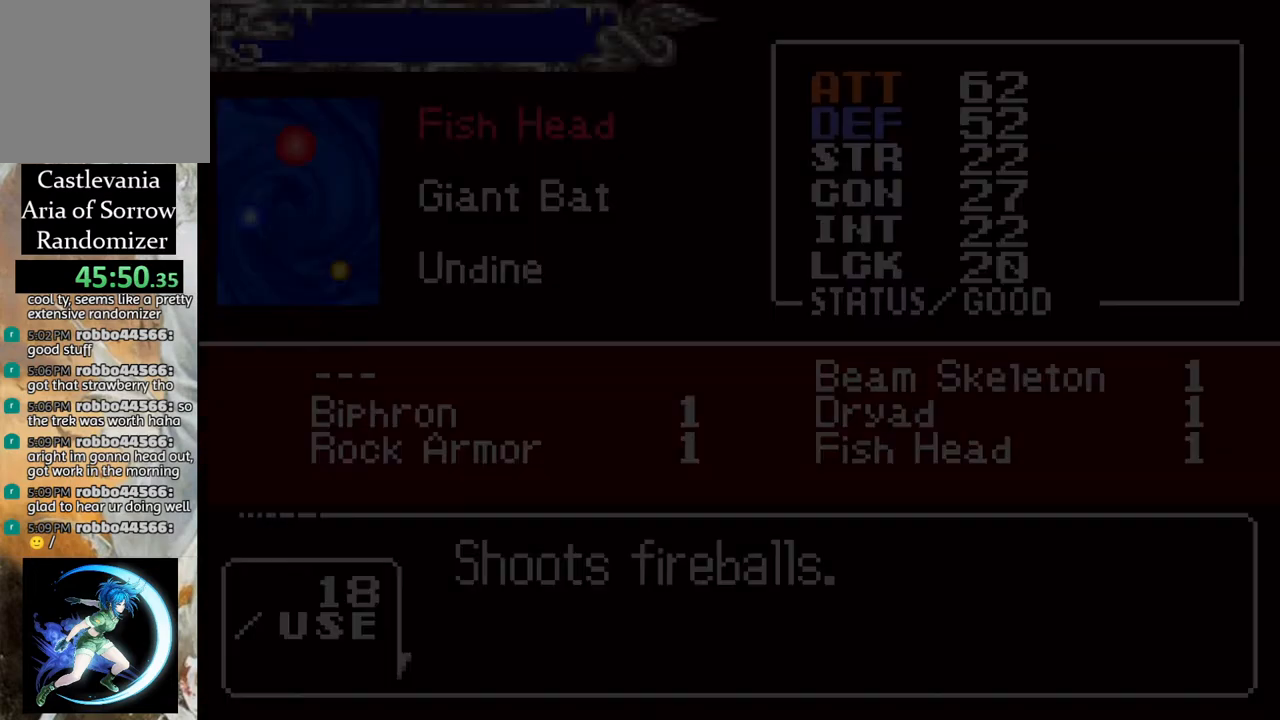
{"buttons": ["DPAD_RIGHT"], "left_stick": "center", "right_stick": "center", "events": [[183, "DPAD_DOWN", "down"], [250, "DPAD_DOWN", "up"], [350, "CROSS", "down"], [433, "CROSS", "up"], [500, "DPAD_RIGHT", "down"]]}
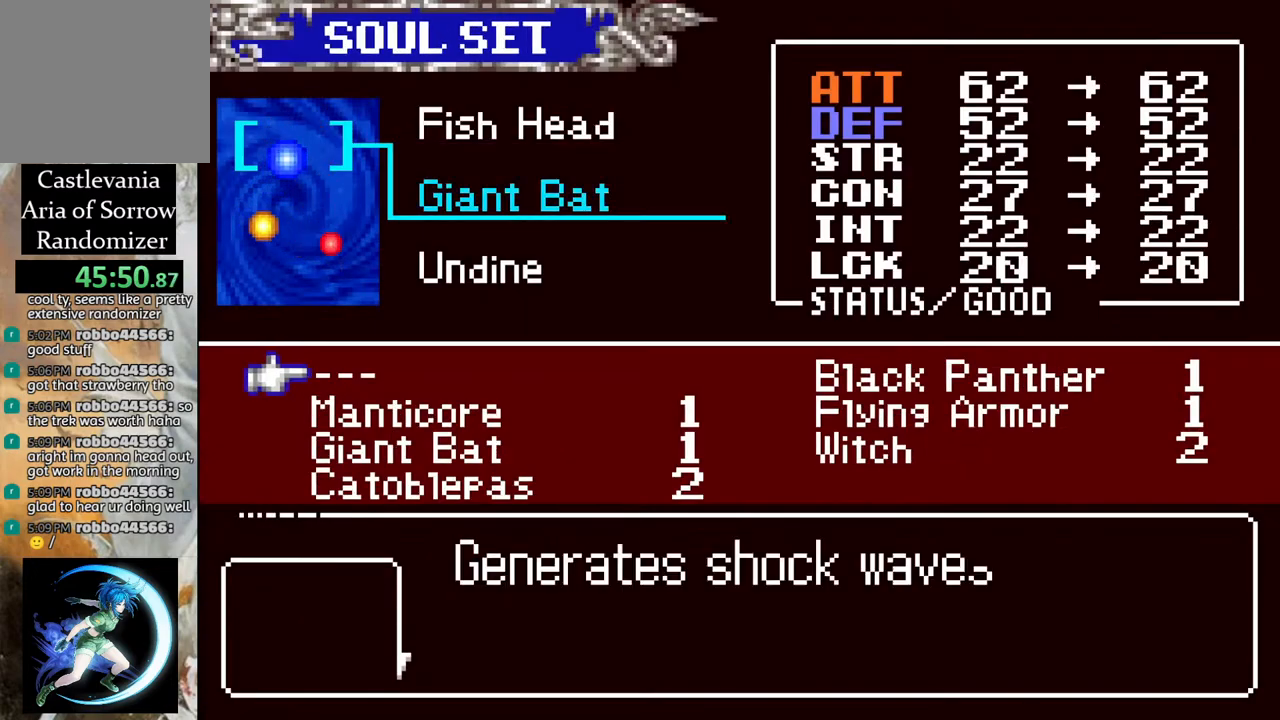
{"buttons": ["CIRCLE"], "left_stick": "center", "right_stick": "center", "events": [[67, "DPAD_RIGHT", "up"], [267, "CROSS", "down"], [300, "CROSS", "up"], [417, "CIRCLE", "down"]]}
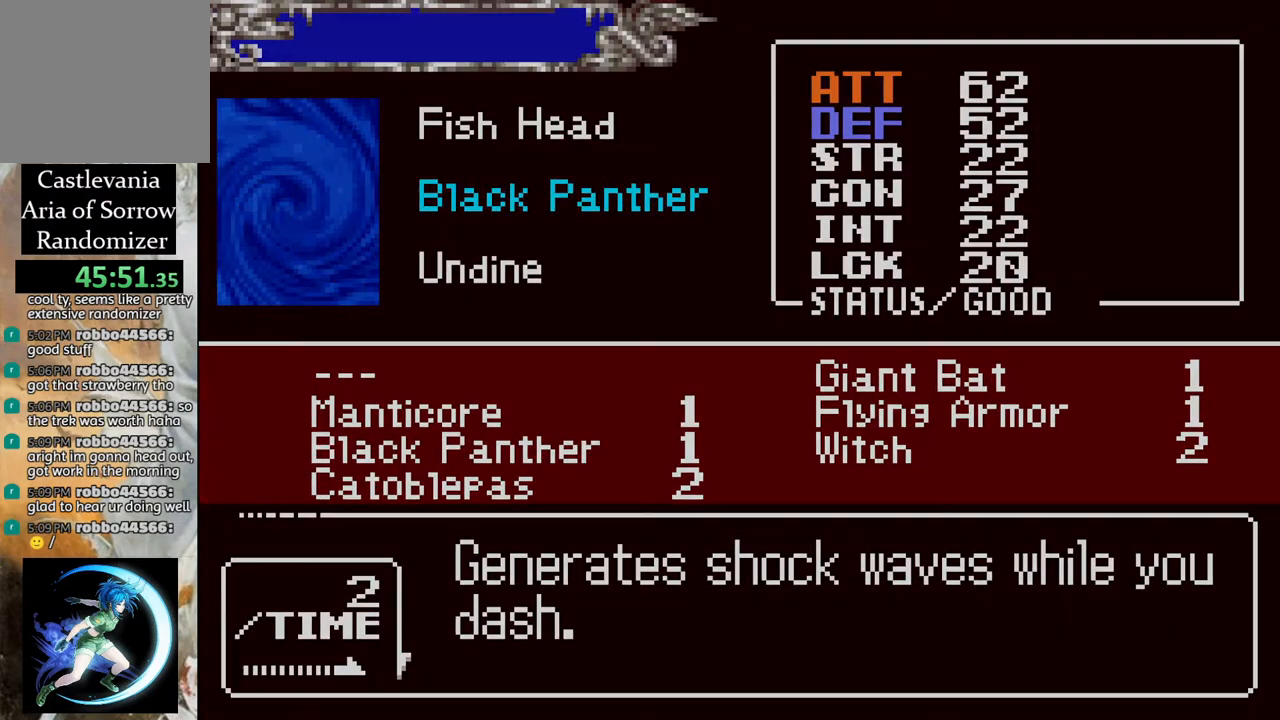
{"buttons": [], "left_stick": "center", "right_stick": "center", "events": [[33, "CIRCLE", "up"], [317, "CIRCLE", "down"], [417, "CIRCLE", "up"]]}
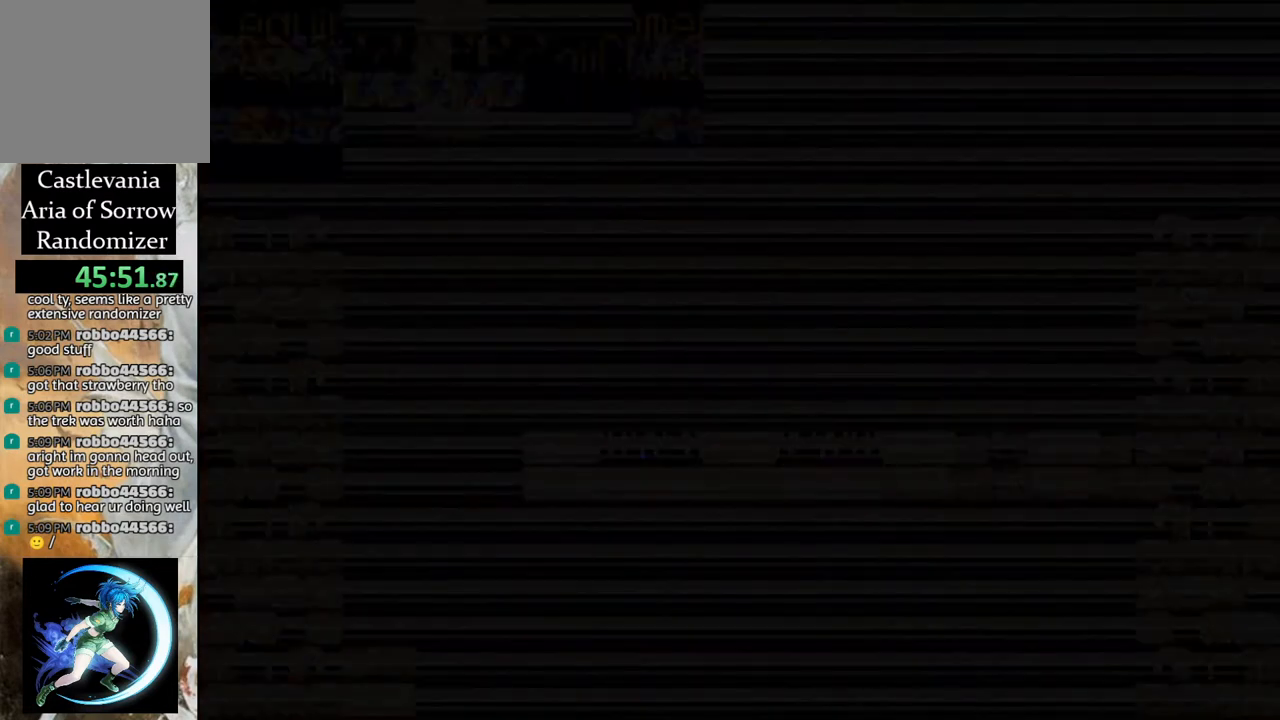
{"buttons": ["DPAD_DOWN"], "left_stick": "center", "right_stick": "center", "events": [[33, "DPAD_RIGHT", "down"], [150, "DPAD_DOWN", "down"], [167, "CIRCLE", "down"], [183, "DPAD_RIGHT", "up"], [317, "CIRCLE", "up"]]}
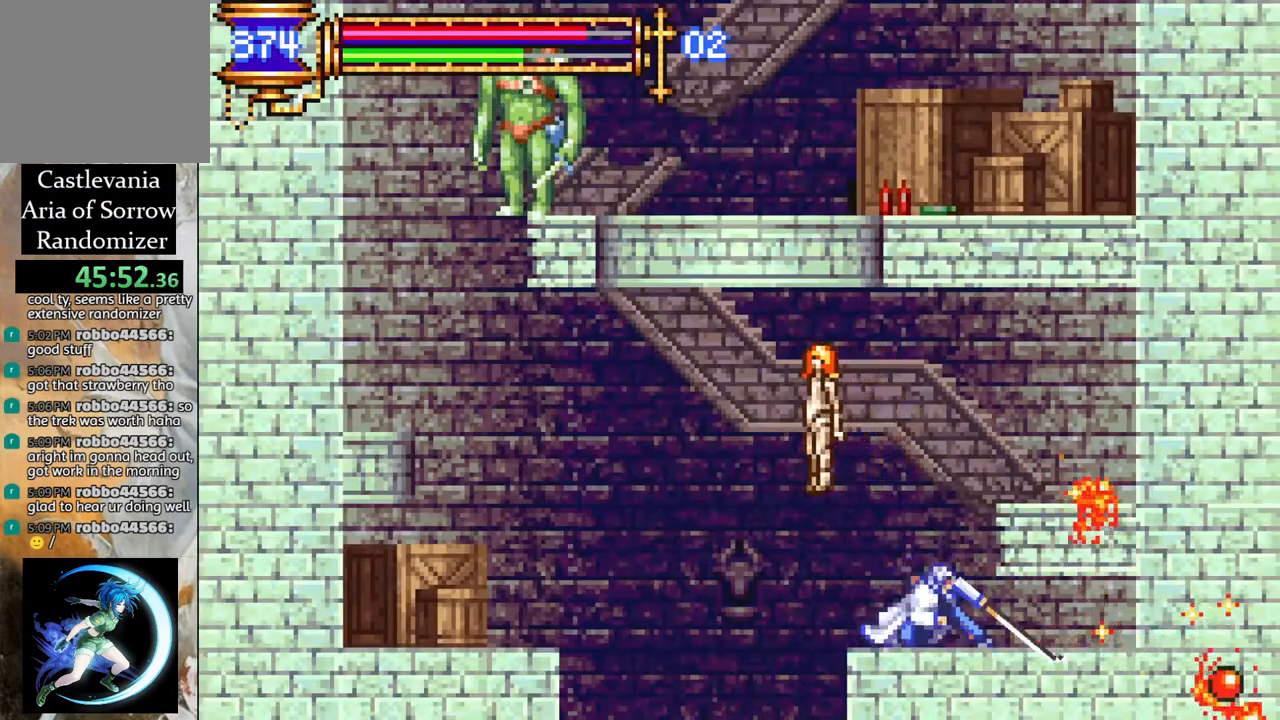
{"buttons": [], "left_stick": "center", "right_stick": "center", "events": [[167, "DPAD_DOWN", "up"]]}
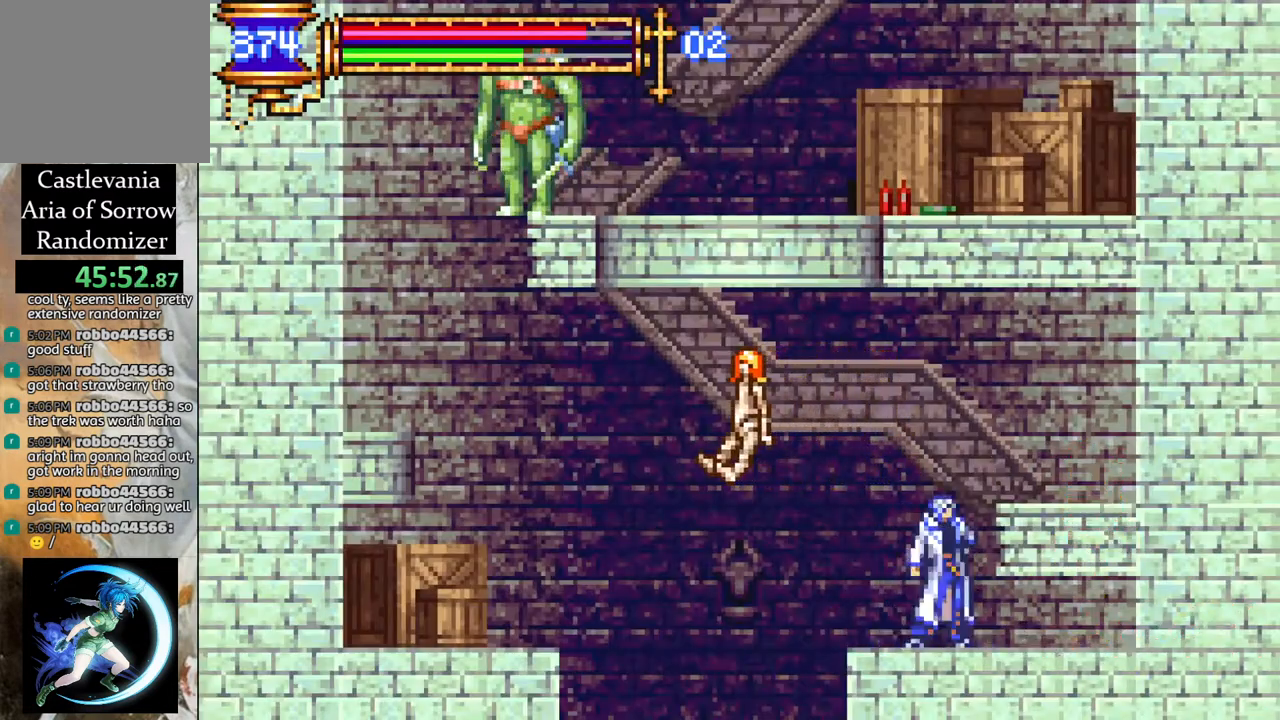
{"buttons": [], "left_stick": "center", "right_stick": "center", "events": [[50, "DPAD_LEFT", "down"], [117, "DPAD_LEFT", "up"]]}
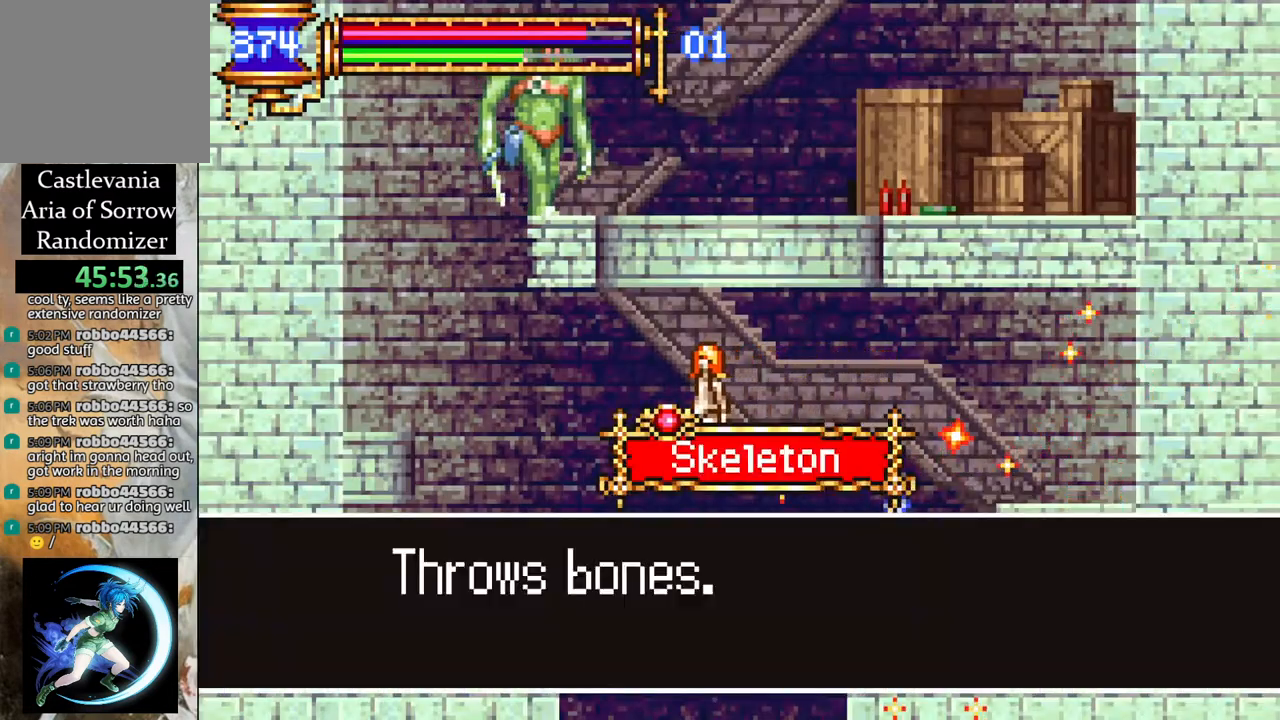
{"buttons": [], "left_stick": "center", "right_stick": "center", "events": []}
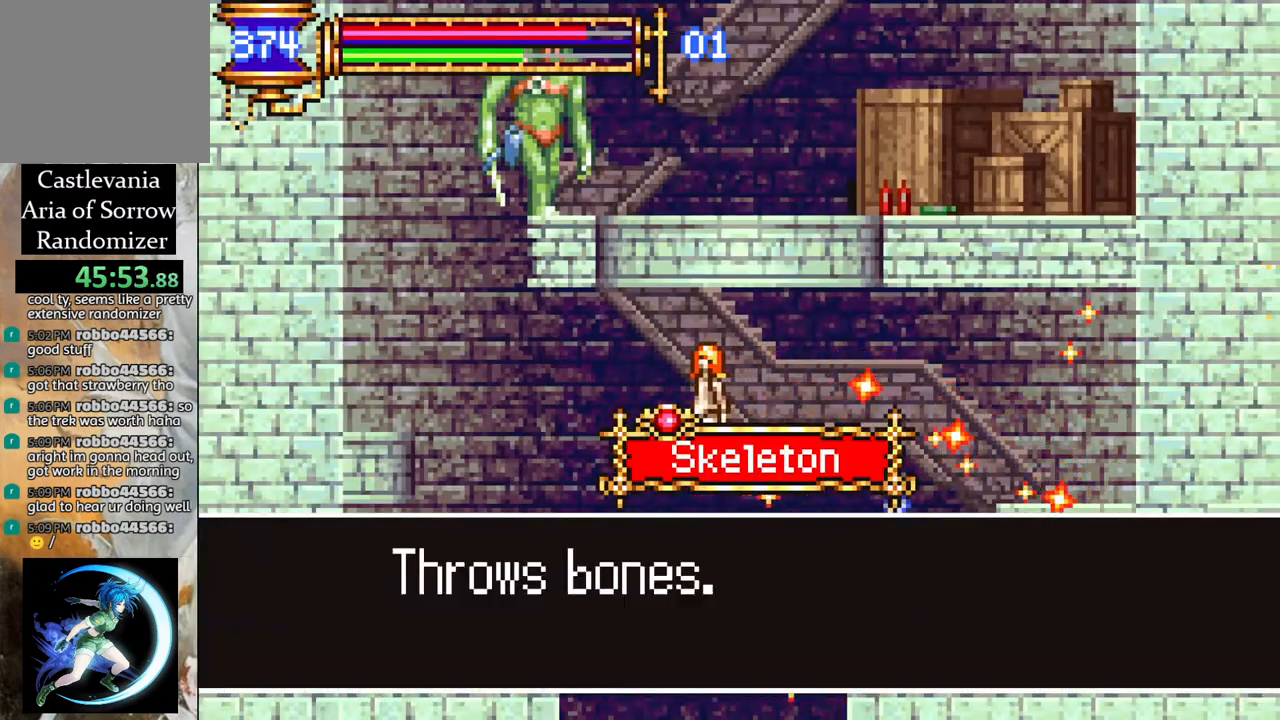
{"buttons": ["DPAD_LEFT"], "left_stick": "center", "right_stick": "center", "events": [[200, "CROSS", "down"], [317, "CROSS", "up"], [400, "DPAD_LEFT", "down"]]}
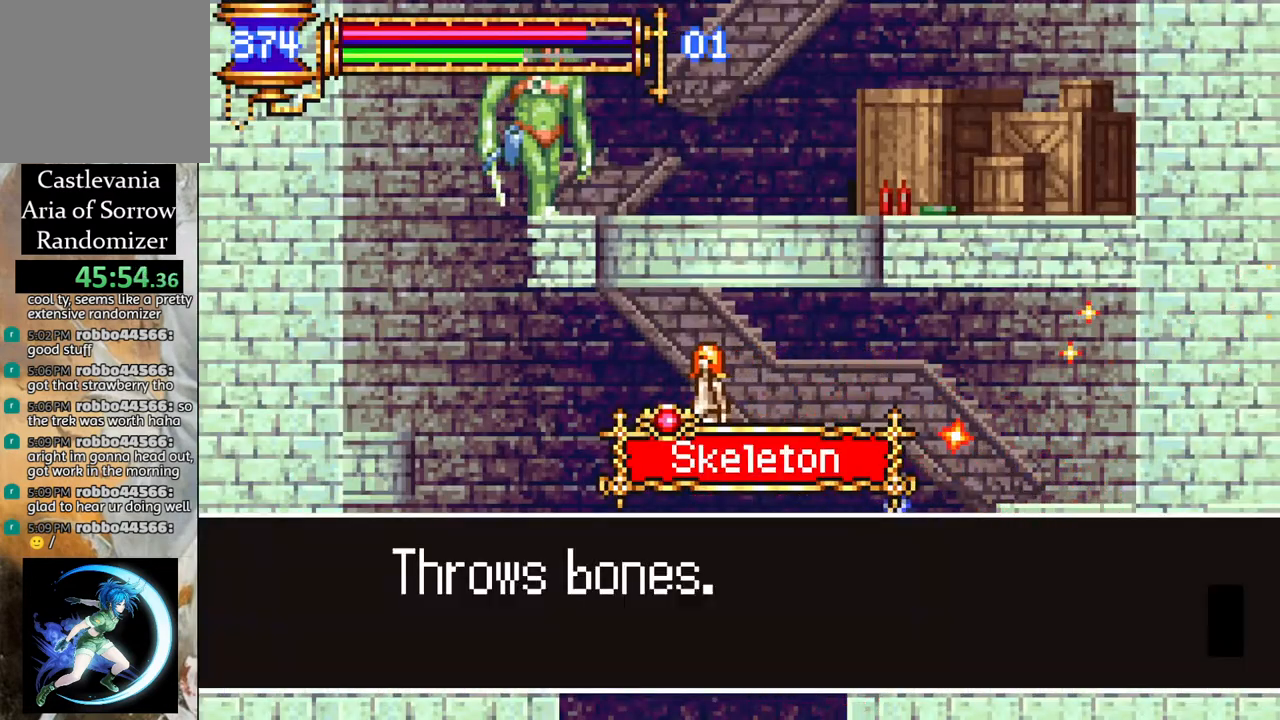
{"buttons": [], "left_stick": "center", "right_stick": "center", "events": [[17, "CROSS", "down"], [17, "DPAD_LEFT", "up"], [150, "CROSS", "up"], [167, "DPAD_LEFT", "down"], [450, "DPAD_LEFT", "up"]]}
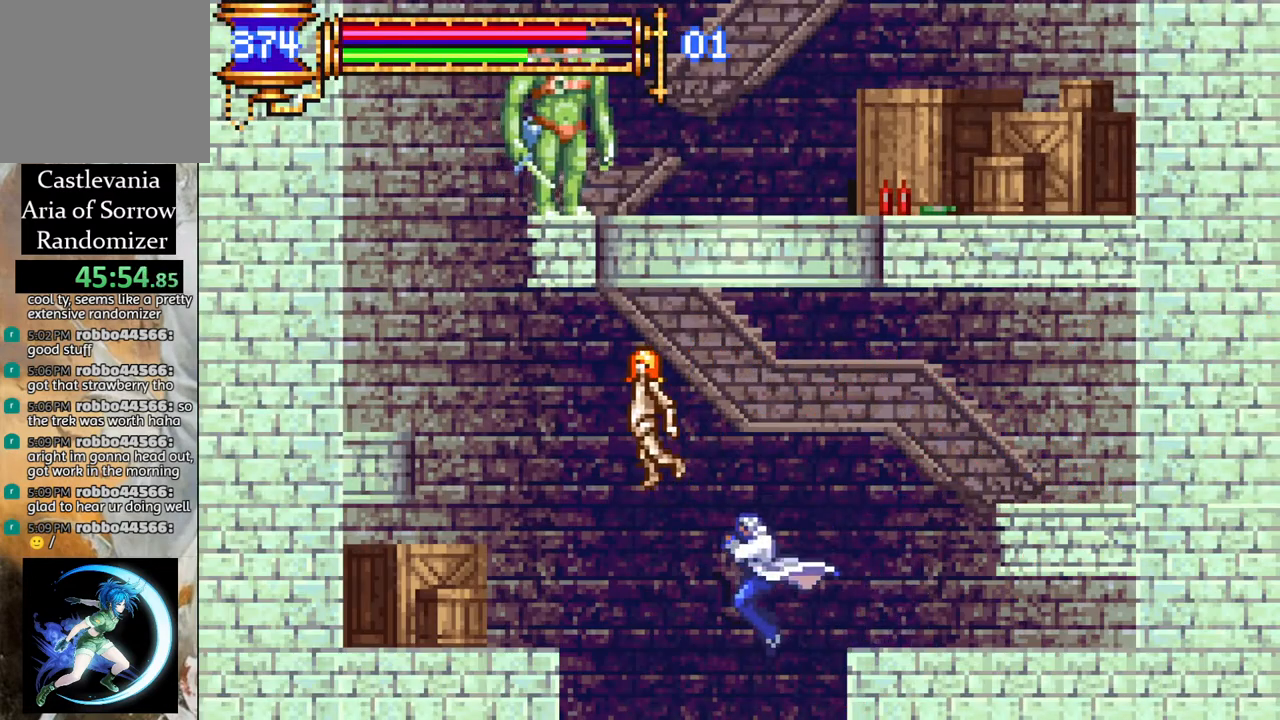
{"buttons": [], "left_stick": "center", "right_stick": "center", "events": [[183, "DPAD_RIGHT", "down"], [317, "DPAD_RIGHT", "up"]]}
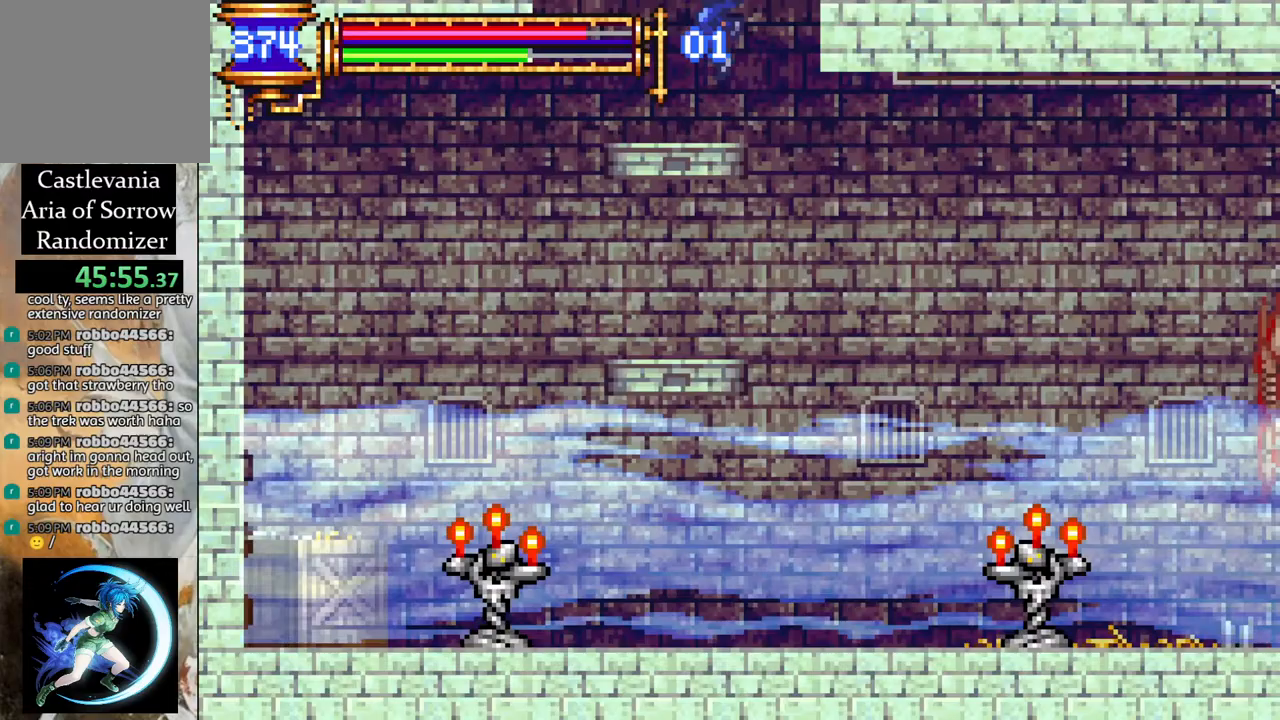
{"buttons": [], "left_stick": "center", "right_stick": "center", "events": [[183, "DPAD_DOWN", "down"], [300, "CROSS", "down"], [400, "CROSS", "up"], [417, "DPAD_DOWN", "up"]]}
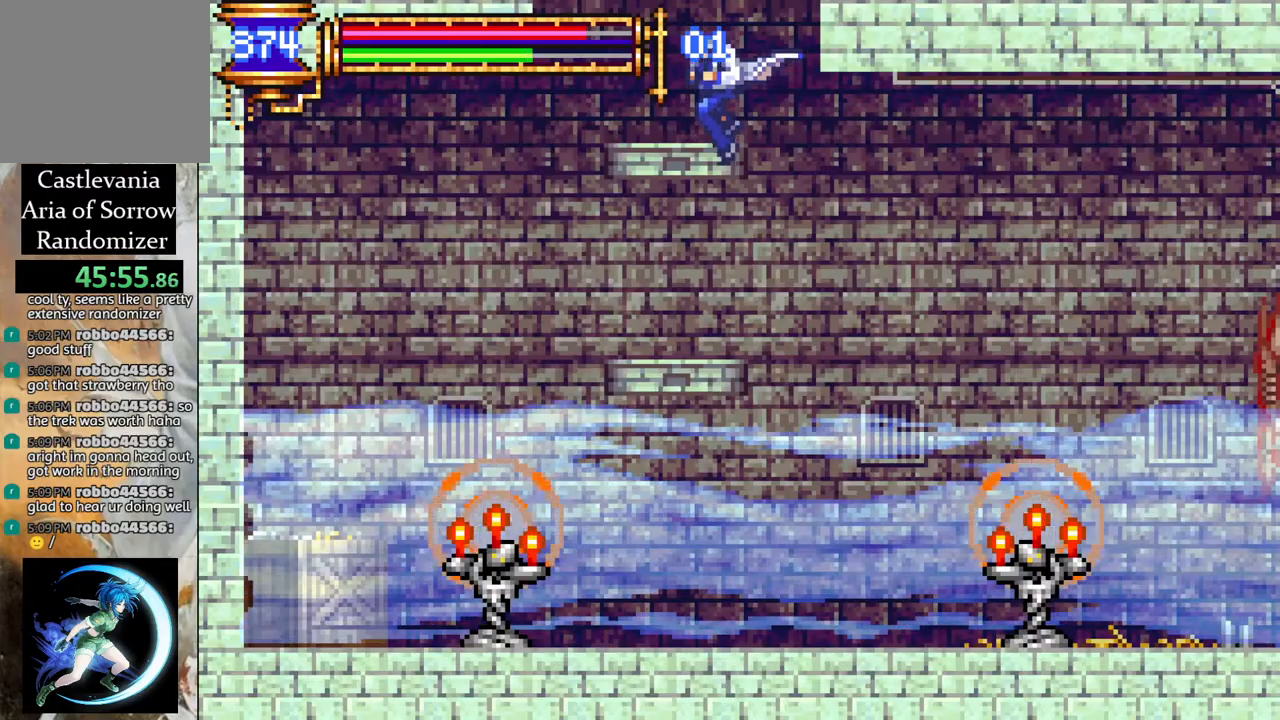
{"buttons": ["R1", "DPAD_RIGHT"], "left_stick": "center", "right_stick": "center", "events": [[250, "DPAD_RIGHT", "down"], [317, "CROSS", "down"], [333, "R1", "down"], [450, "CROSS", "up"]]}
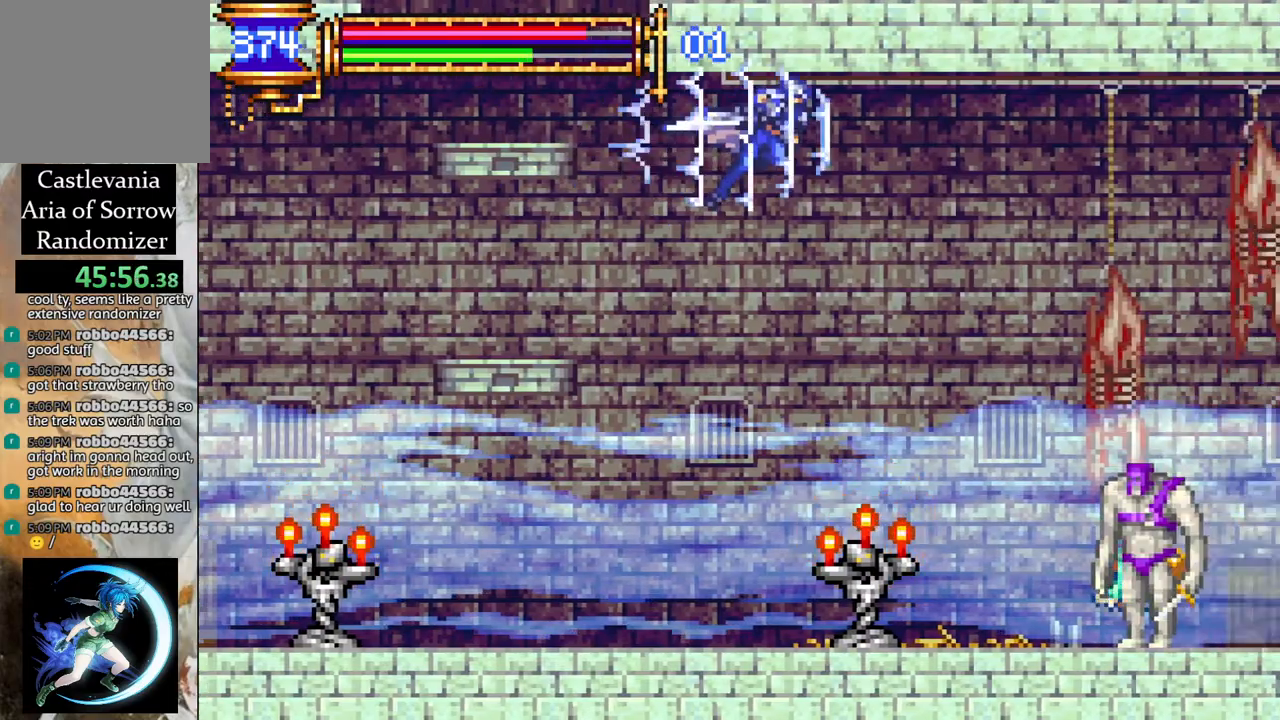
{"buttons": ["R1", "DPAD_RIGHT"], "left_stick": "center", "right_stick": "center", "events": [[400, "CROSS", "down"], [483, "CROSS", "up"]]}
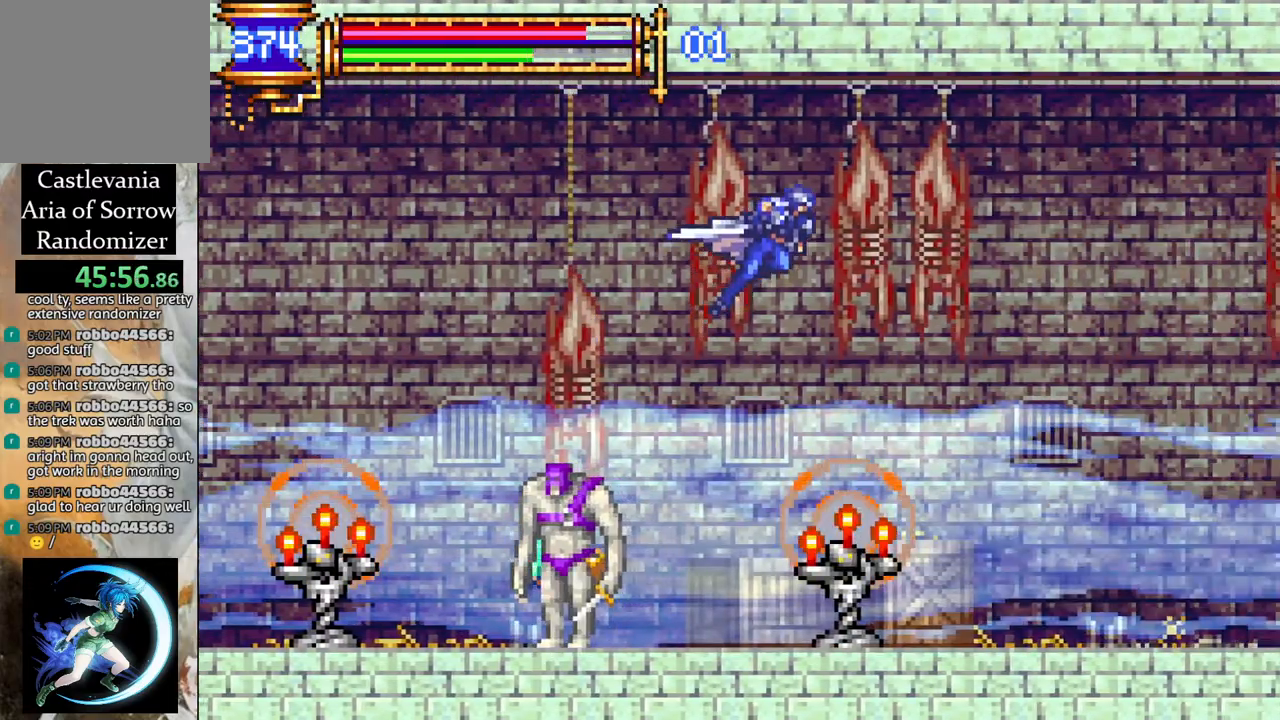
{"buttons": ["R1", "DPAD_RIGHT"], "left_stick": "center", "right_stick": "center", "events": []}
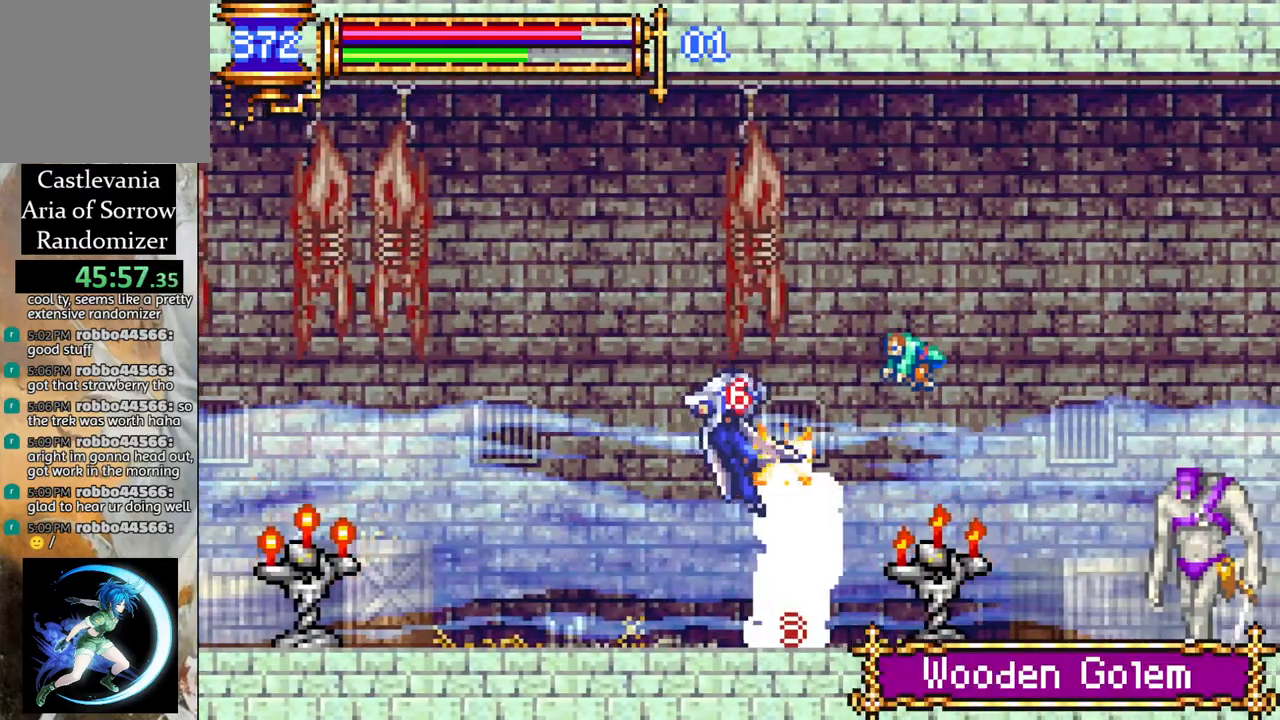
{"buttons": [], "left_stick": "center", "right_stick": "center", "events": [[200, "R1", "up"], [233, "DPAD_RIGHT", "up"]]}
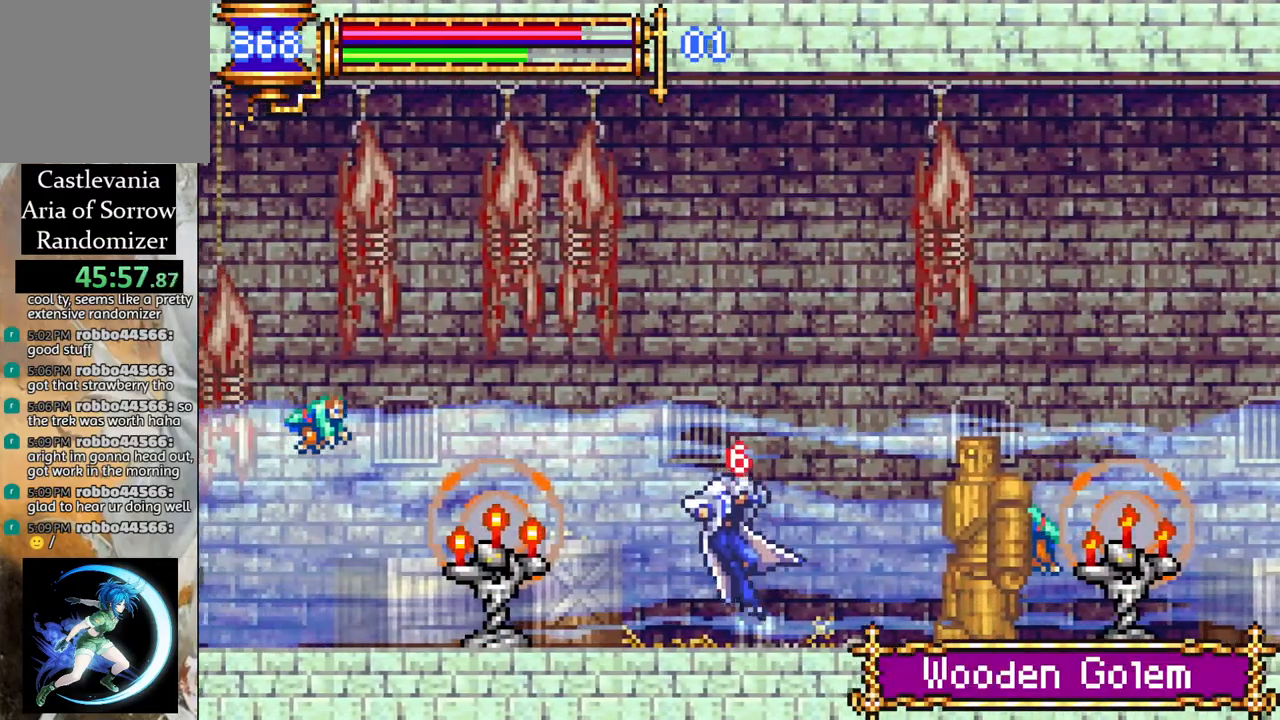
{"buttons": ["CROSS", "R1", "DPAD_RIGHT"], "left_stick": "center", "right_stick": "center", "events": [[117, "CROSS", "down"], [133, "R1", "down"], [233, "DPAD_RIGHT", "down"], [350, "CROSS", "up"], [350, "DPAD_RIGHT", "up"], [383, "R1", "up"], [450, "CROSS", "down"], [450, "R1", "down"], [483, "DPAD_RIGHT", "down"]]}
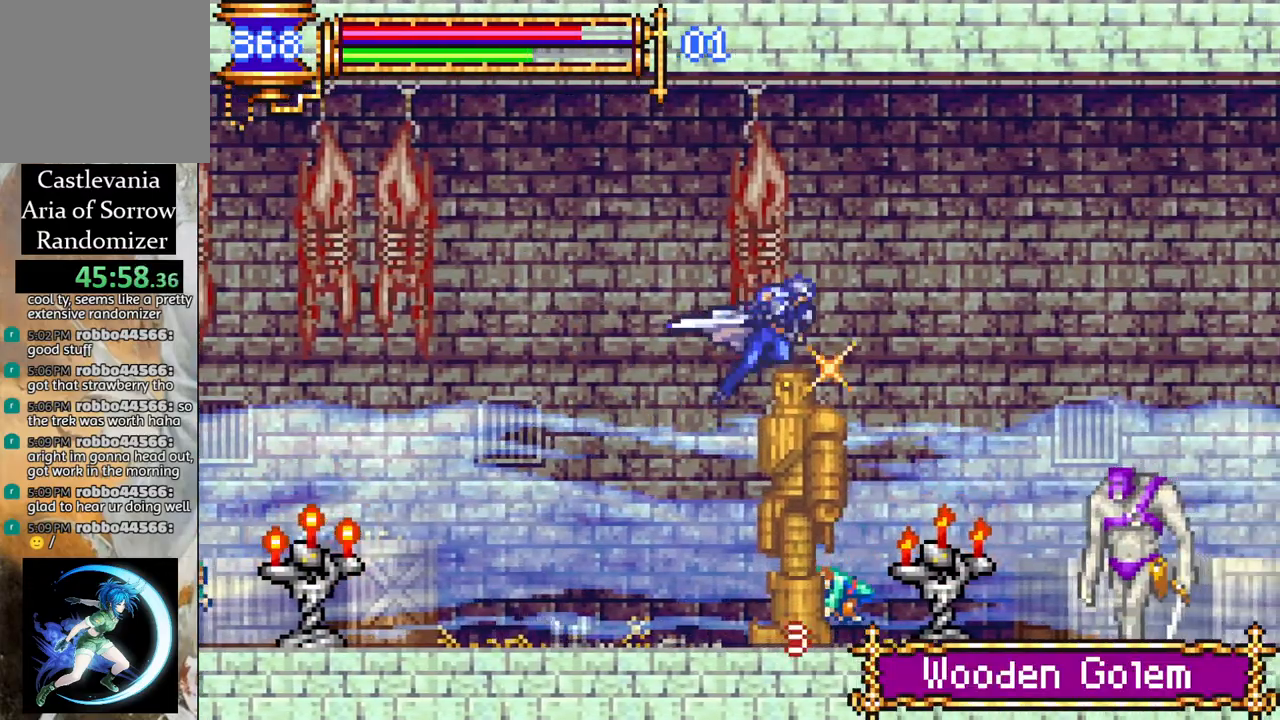
{"buttons": ["R1", "DPAD_RIGHT"], "left_stick": "center", "right_stick": "center", "events": [[50, "DPAD_RIGHT", "up"], [117, "DPAD_RIGHT", "down"], [417, "CROSS", "up"]]}
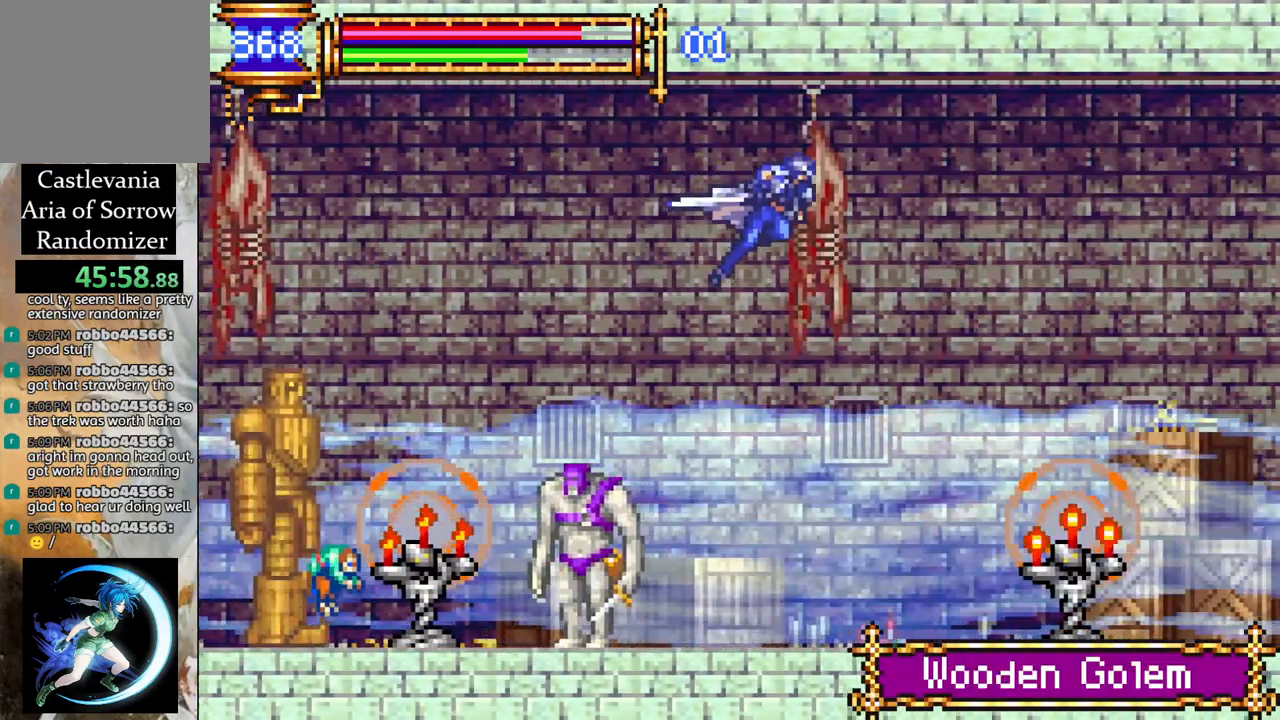
{"buttons": ["R1", "DPAD_RIGHT"], "left_stick": "center", "right_stick": "center", "events": []}
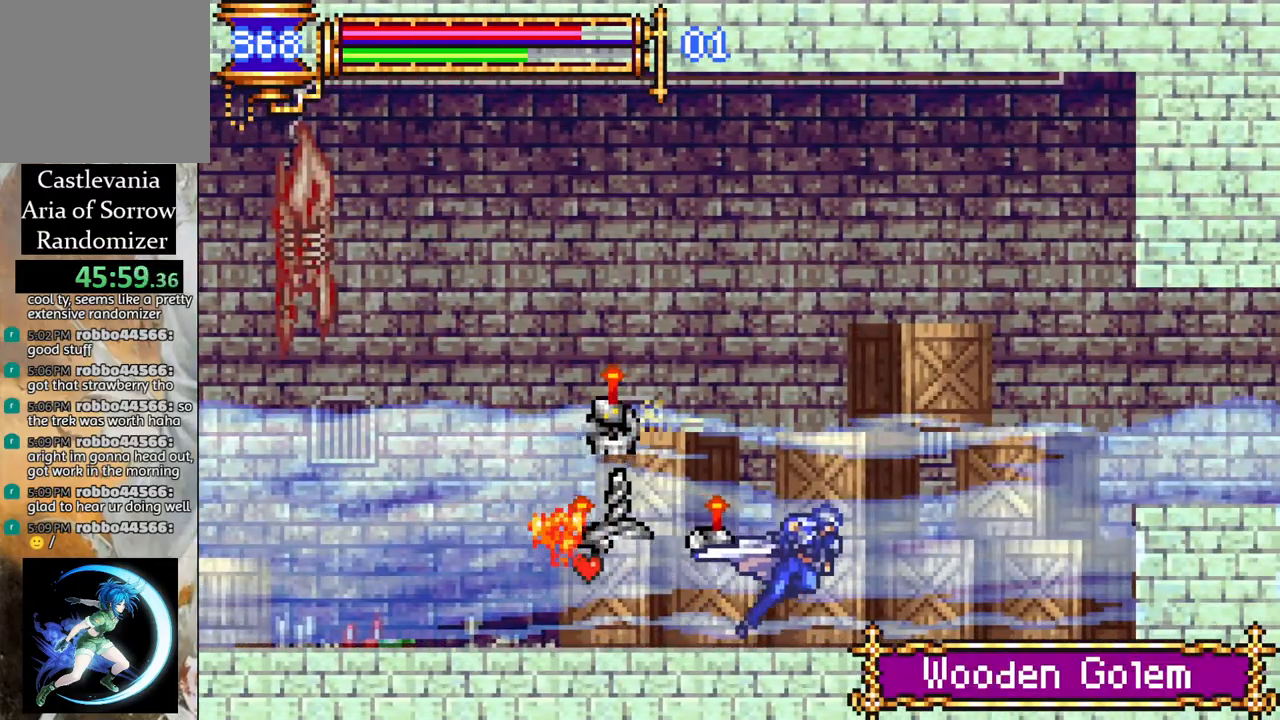
{"buttons": ["R1", "DPAD_RIGHT"], "left_stick": "center", "right_stick": "center", "events": [[217, "CROSS", "down"], [300, "CROSS", "up"]]}
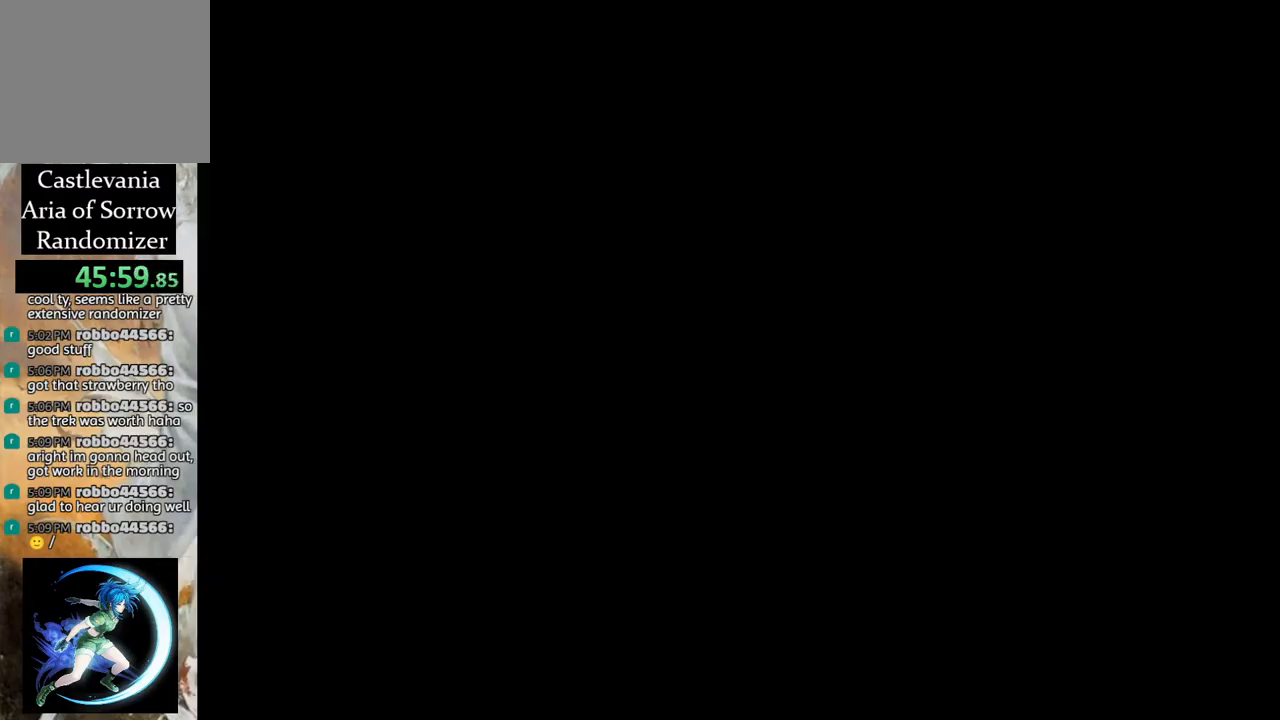
{"buttons": ["R1", "DPAD_RIGHT"], "left_stick": "center", "right_stick": "center", "events": []}
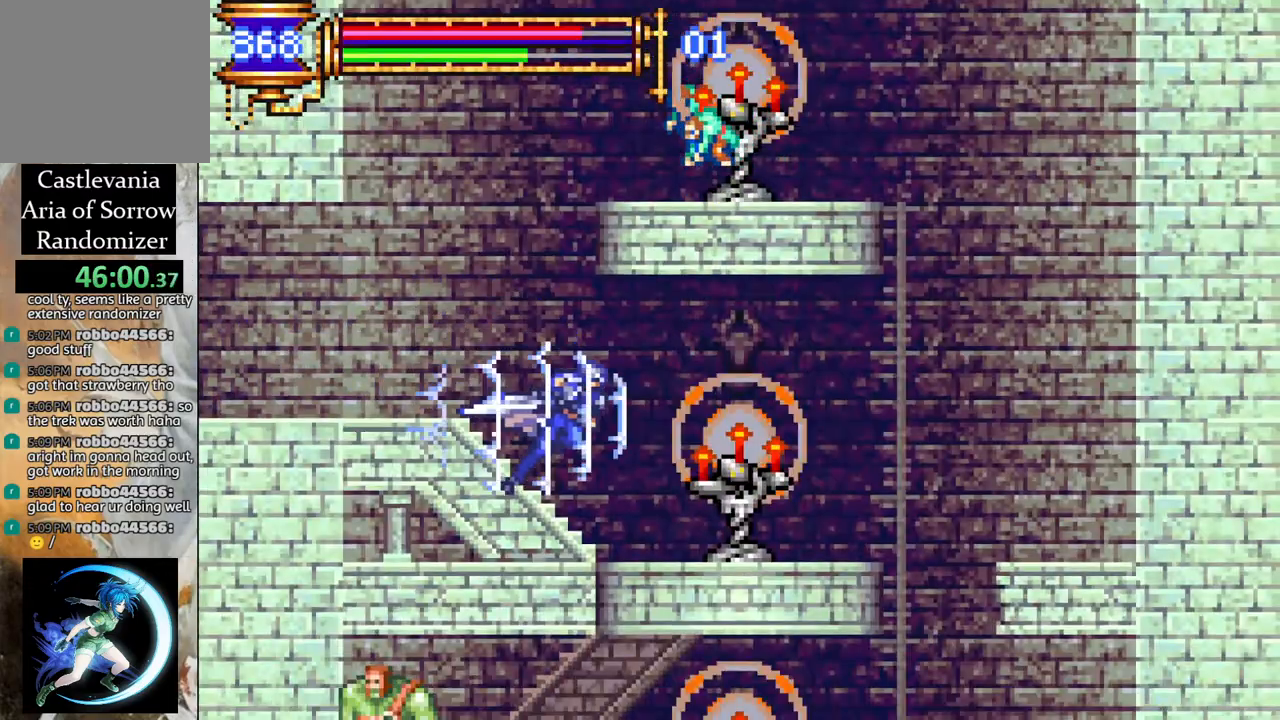
{"buttons": [], "left_stick": "center", "right_stick": "center", "events": [[283, "DPAD_RIGHT", "up"], [333, "R1", "up"], [400, "DPAD_LEFT", "down"], [483, "DPAD_LEFT", "up"]]}